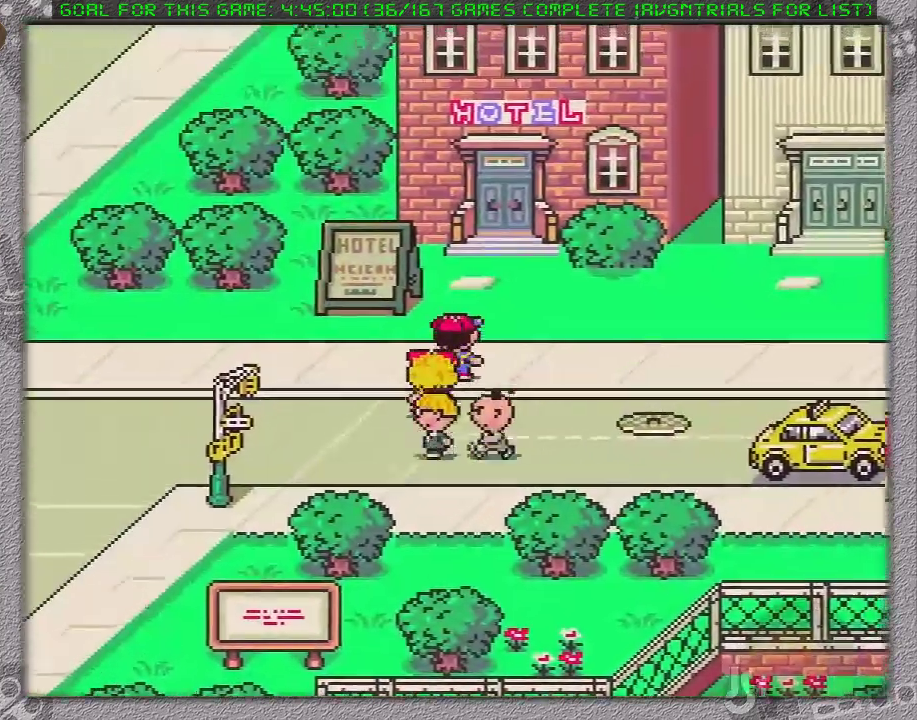
Gameplay with a controller (Nintendo layout); each line is a JSON object with the inputs held at the frame after it. "events" lists button and stick changes between this image and that frame as [ms after this image, input, new state], when the widget could be followed in between. Not read: L3 R3.
{"buttons": ["DPAD_UP"], "events": [[50, "DPAD_RIGHT", "up"]]}
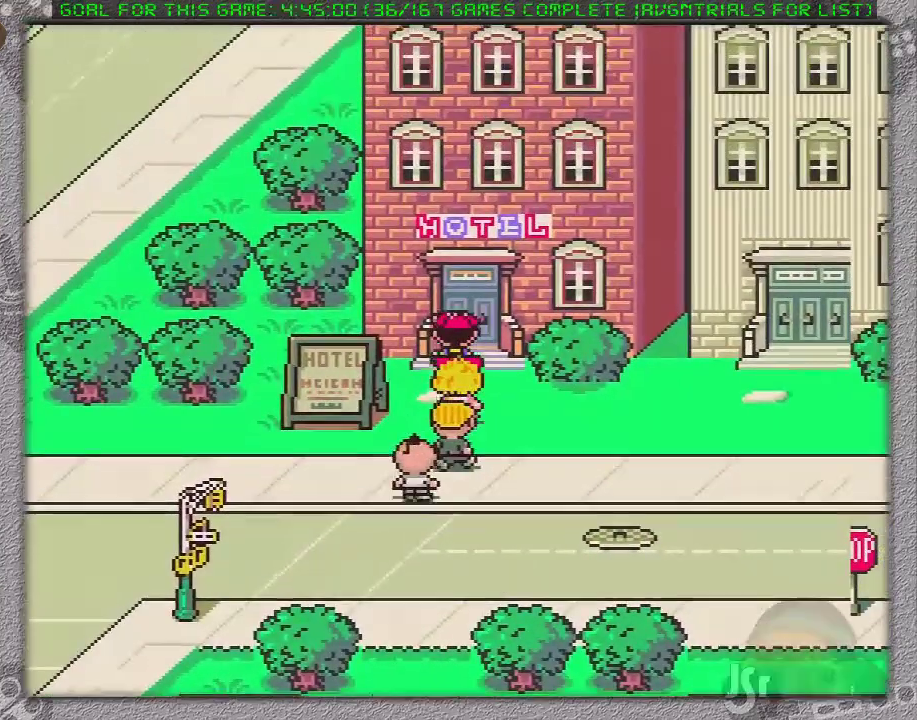
{"buttons": ["DPAD_UP"], "events": []}
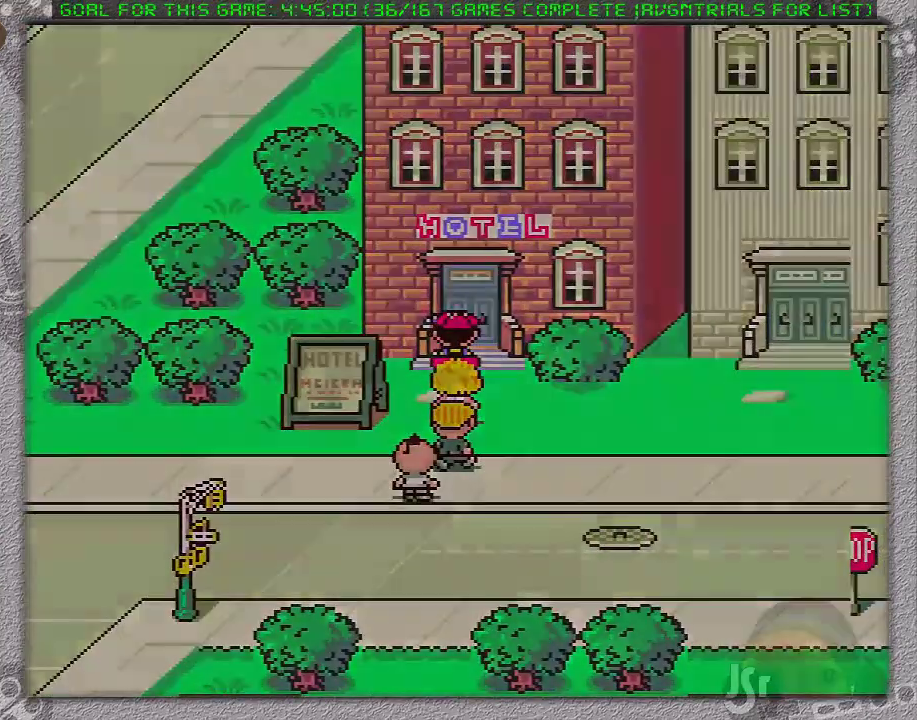
{"buttons": [], "events": [[500, "DPAD_UP", "up"]]}
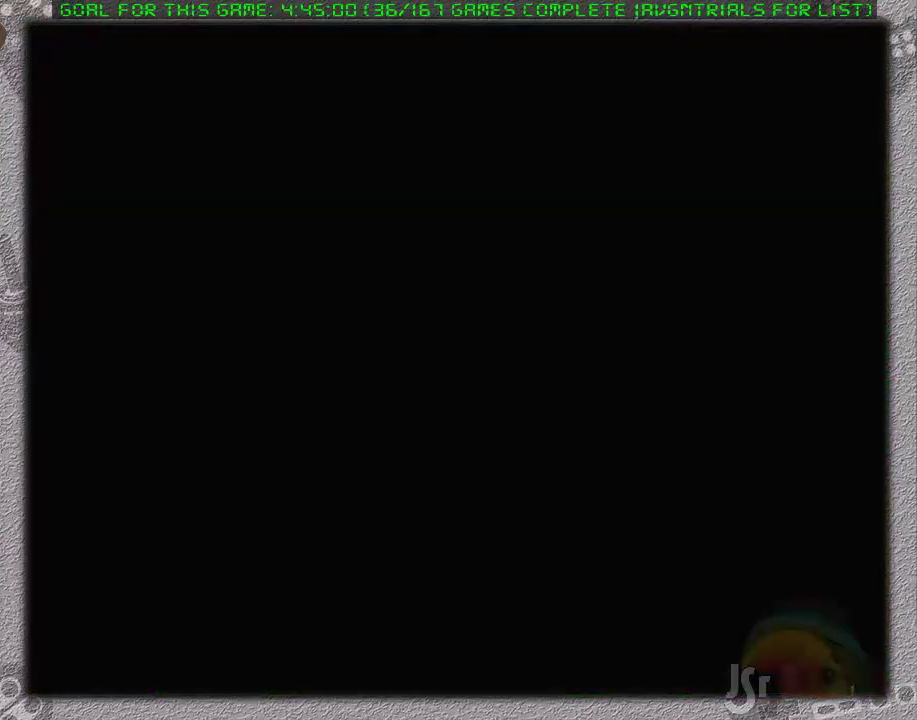
{"buttons": [], "events": []}
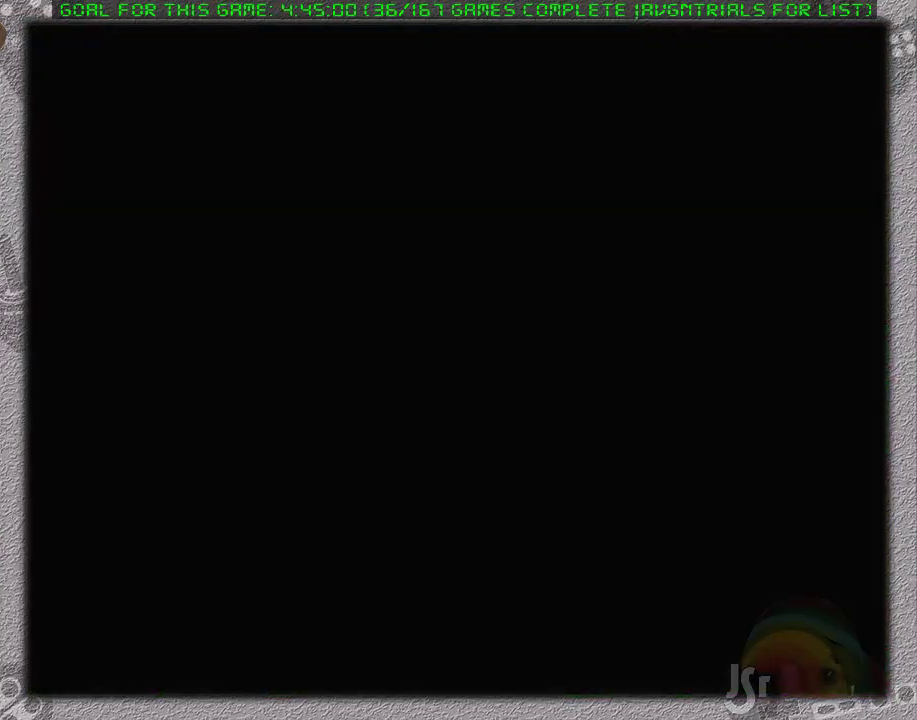
{"buttons": [], "events": []}
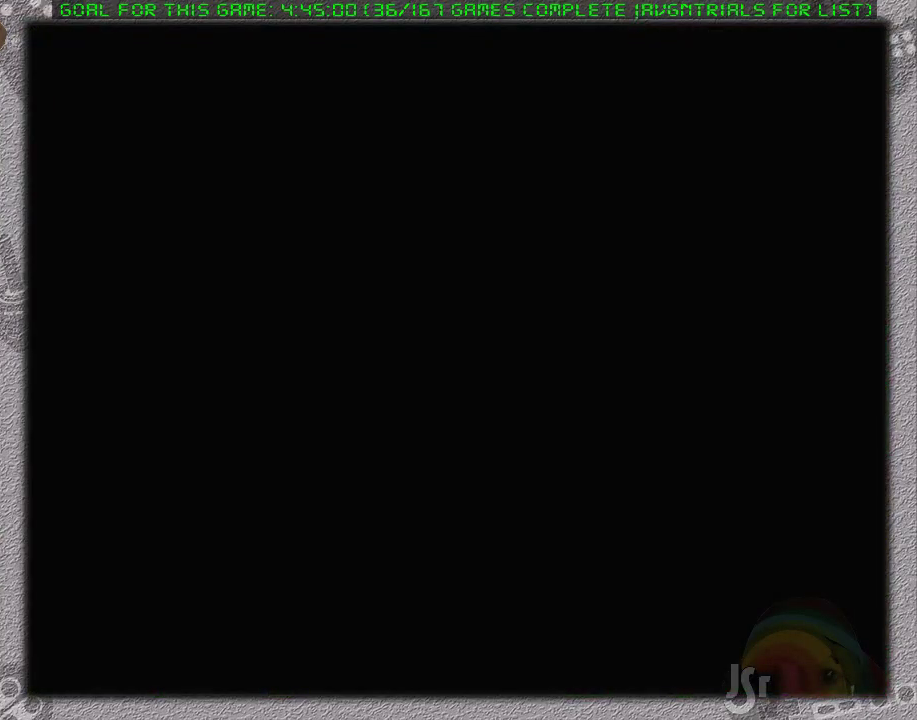
{"buttons": [], "events": []}
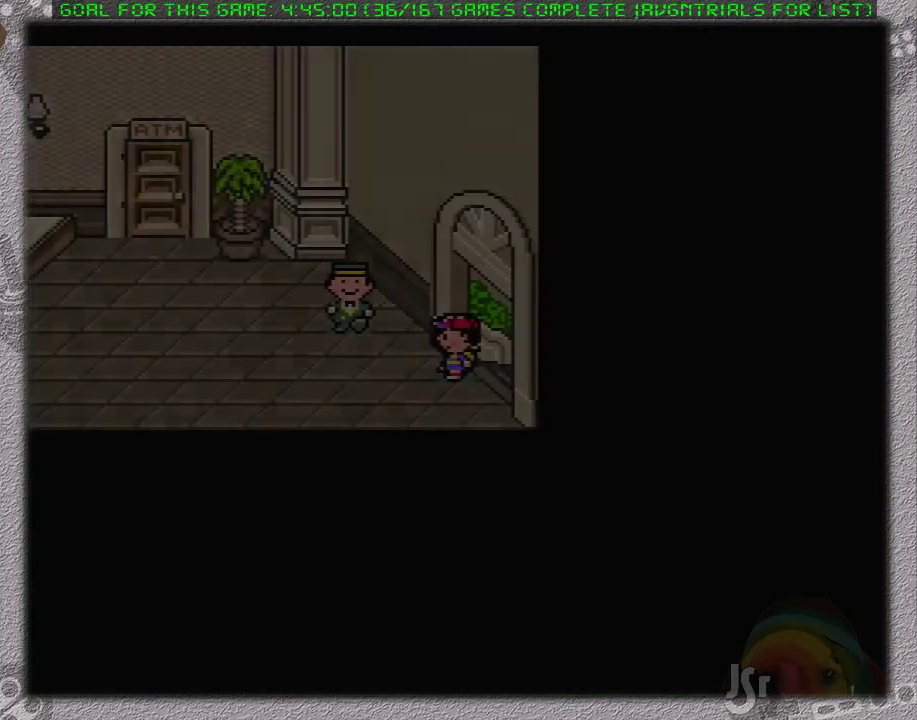
{"buttons": ["DPAD_LEFT"], "events": [[83, "DPAD_LEFT", "down"]]}
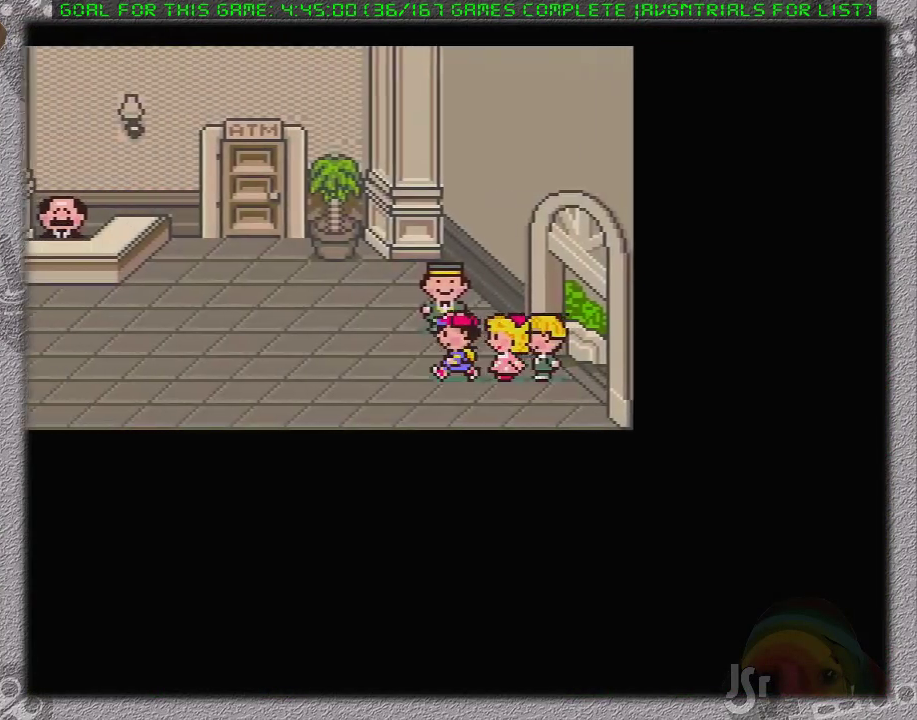
{"buttons": ["DPAD_UP", "DPAD_LEFT"], "events": [[150, "DPAD_UP", "down"]]}
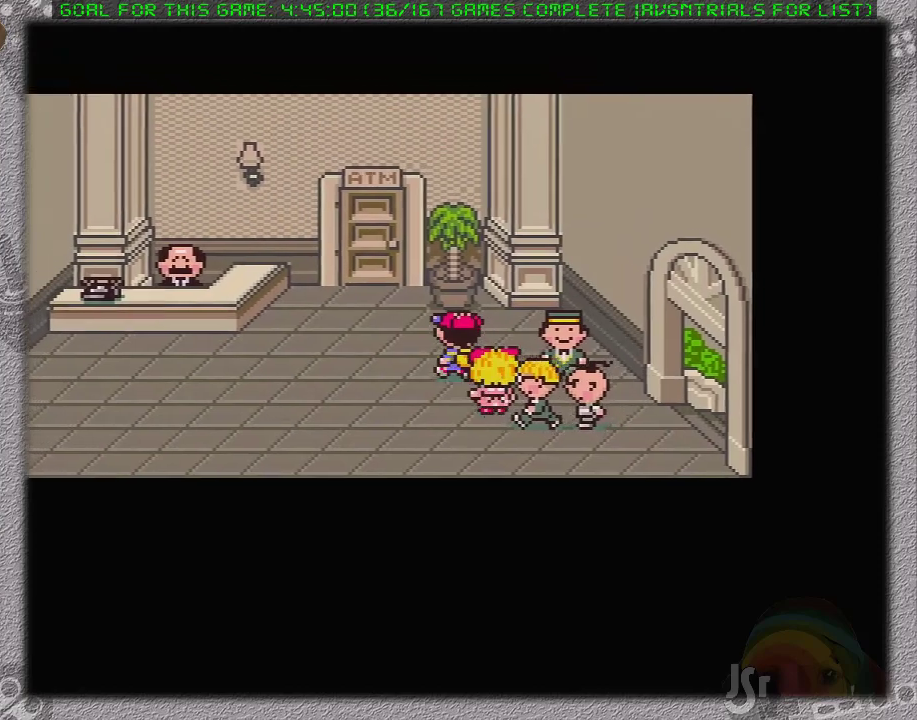
{"buttons": ["DPAD_UP"], "events": [[300, "DPAD_LEFT", "up"]]}
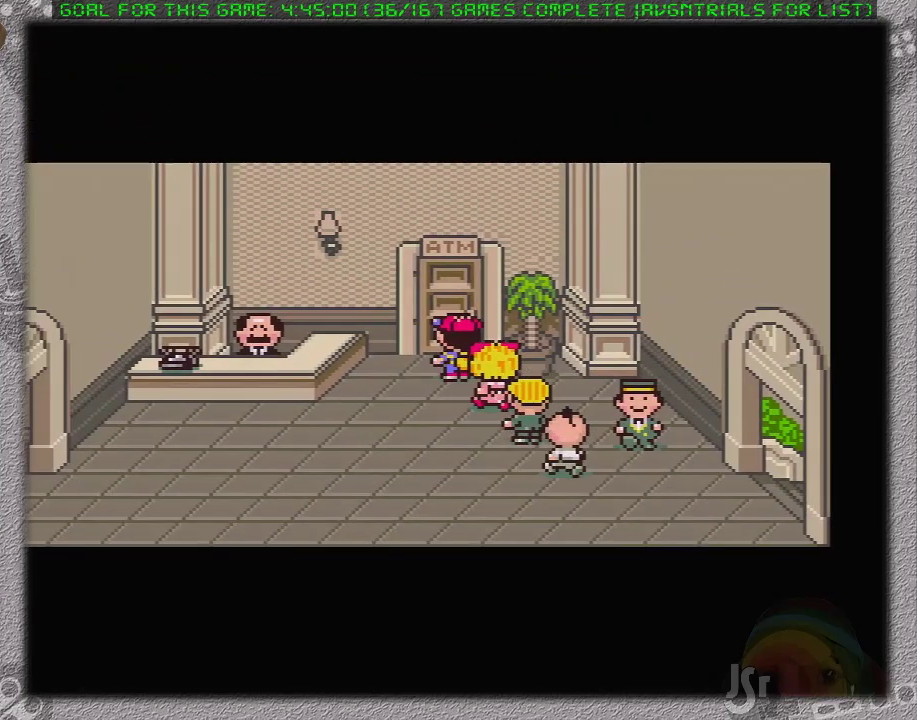
{"buttons": [], "events": [[183, "DPAD_UP", "up"]]}
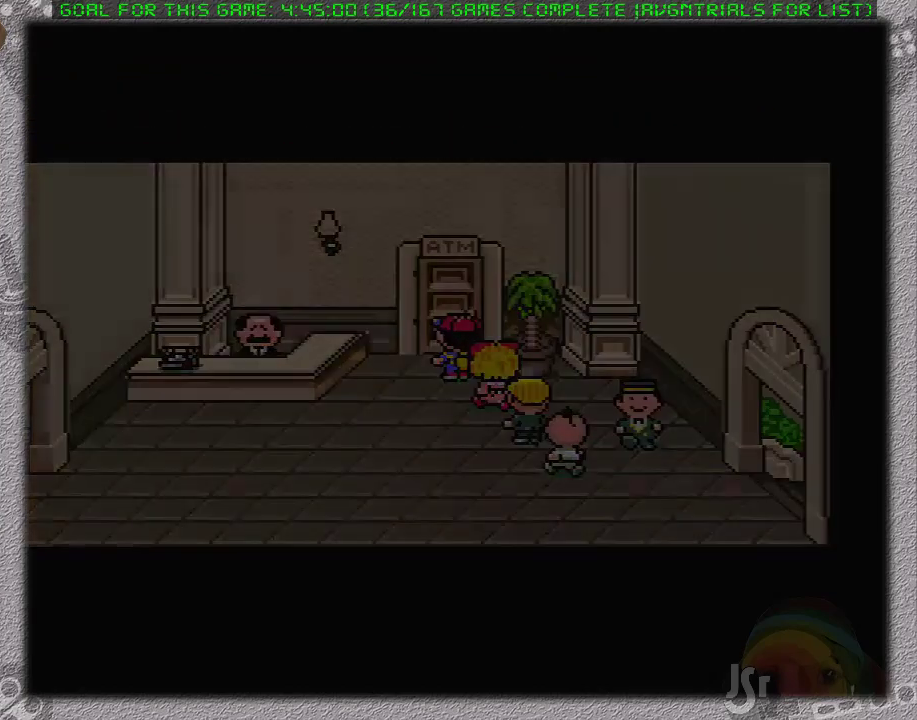
{"buttons": [], "events": []}
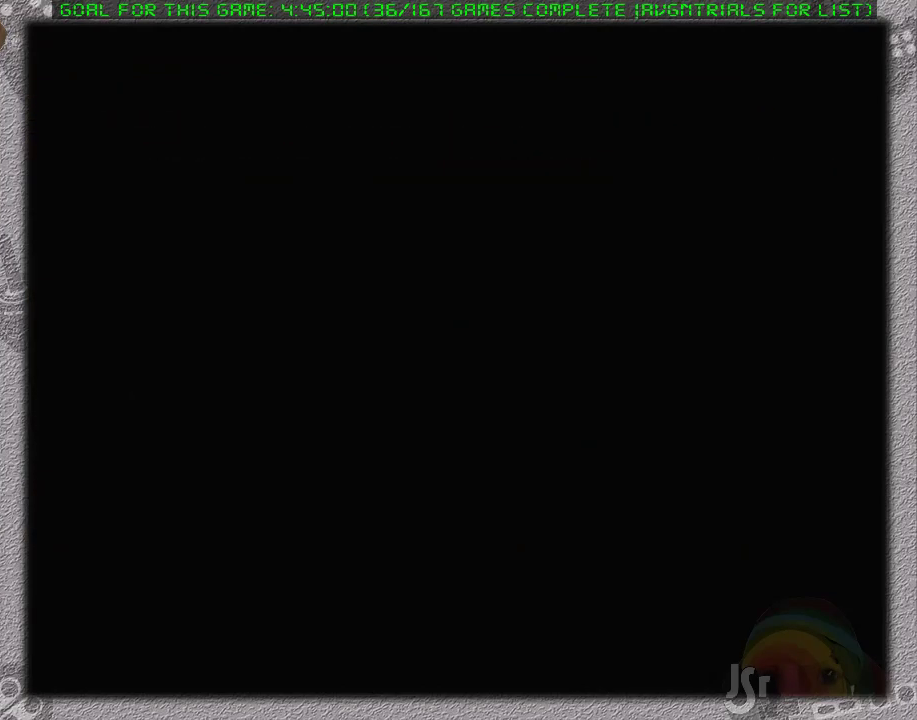
{"buttons": [], "events": []}
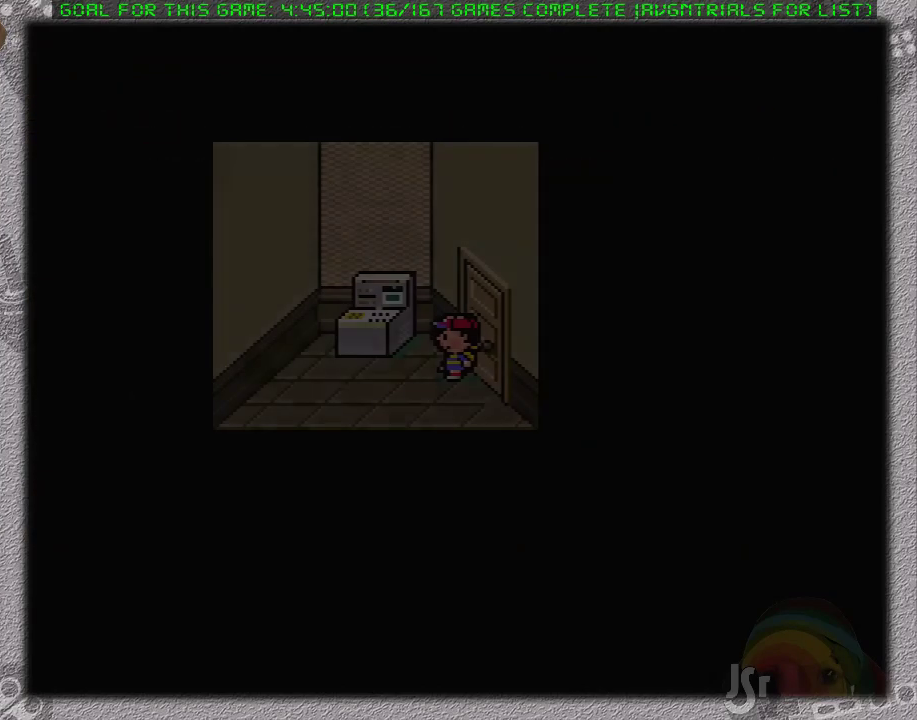
{"buttons": ["L1"], "events": [[167, "DPAD_LEFT", "down"], [467, "L1", "down"], [500, "DPAD_LEFT", "up"]]}
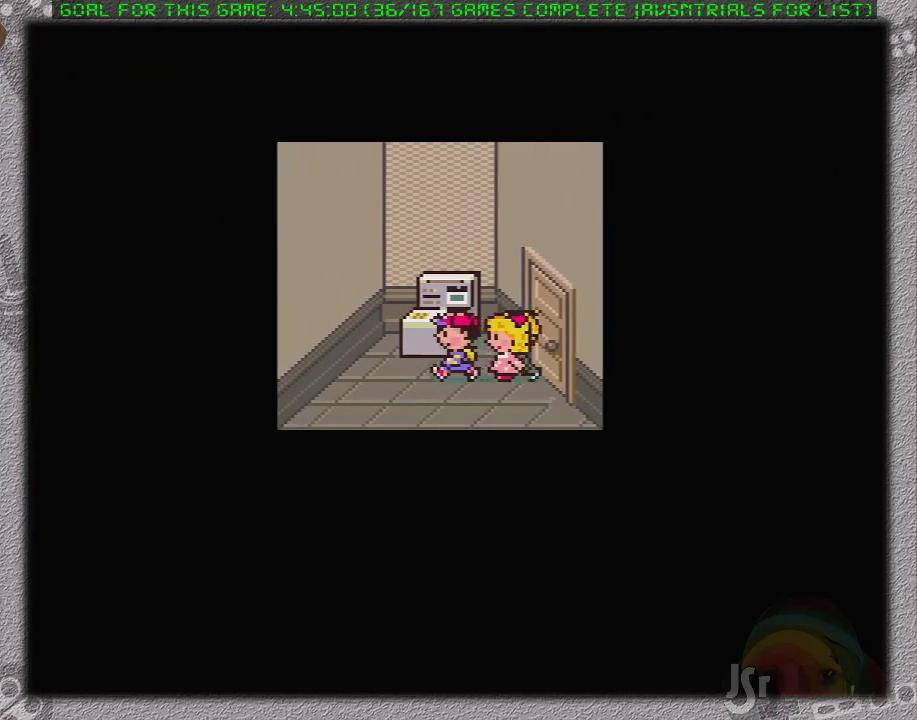
{"buttons": [], "events": [[67, "L1", "up"], [367, "A", "down"], [500, "A", "up"]]}
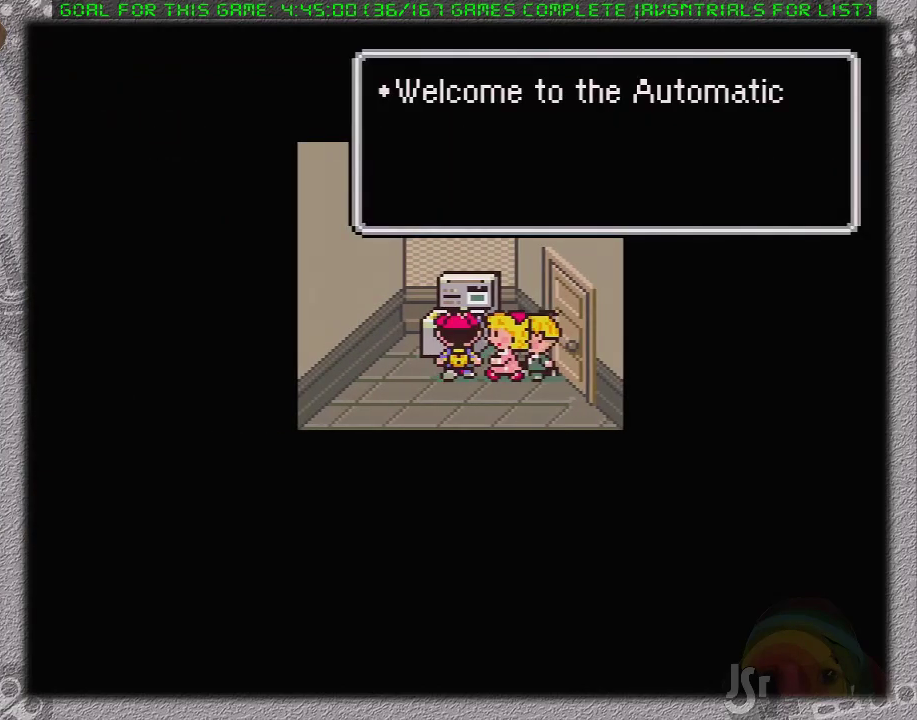
{"buttons": [], "events": [[67, "A", "down"], [167, "A", "up"], [200, "A", "down"], [250, "A", "up"], [317, "A", "down"], [450, "A", "up"]]}
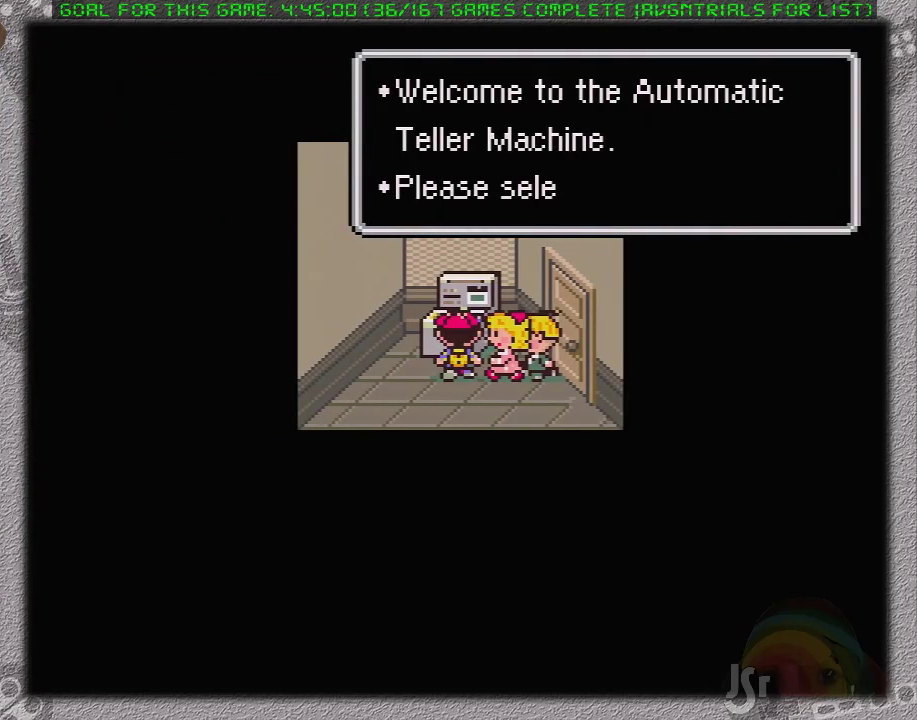
{"buttons": [], "events": [[167, "A", "down"], [250, "A", "up"], [317, "A", "down"], [383, "A", "up"]]}
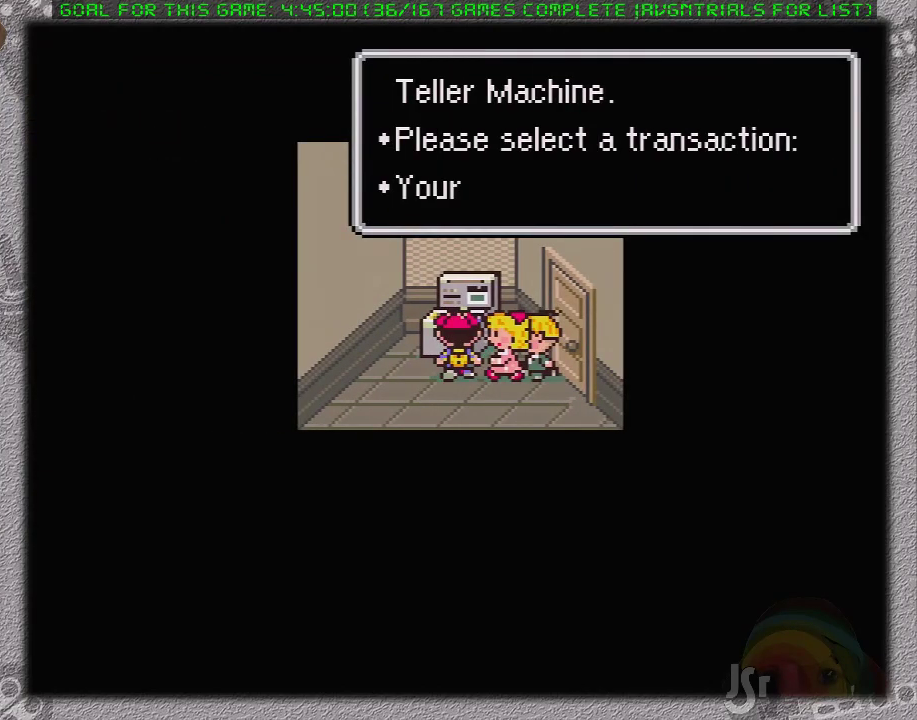
{"buttons": [], "events": []}
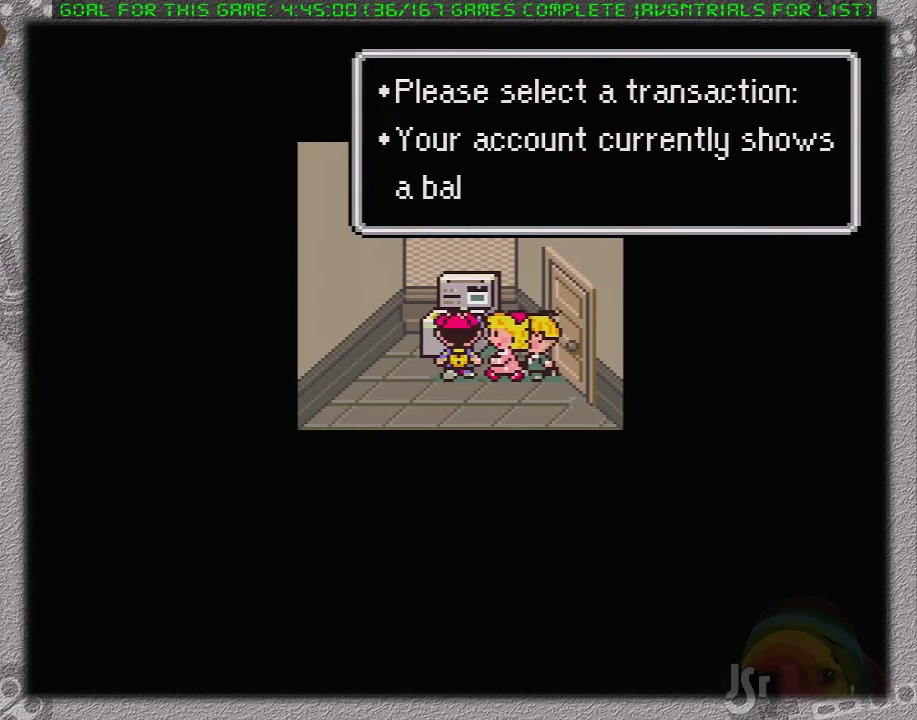
{"buttons": [], "events": [[33, "A", "down"], [100, "A", "up"], [200, "A", "down"], [250, "A", "up"], [283, "A", "down"], [383, "A", "up"]]}
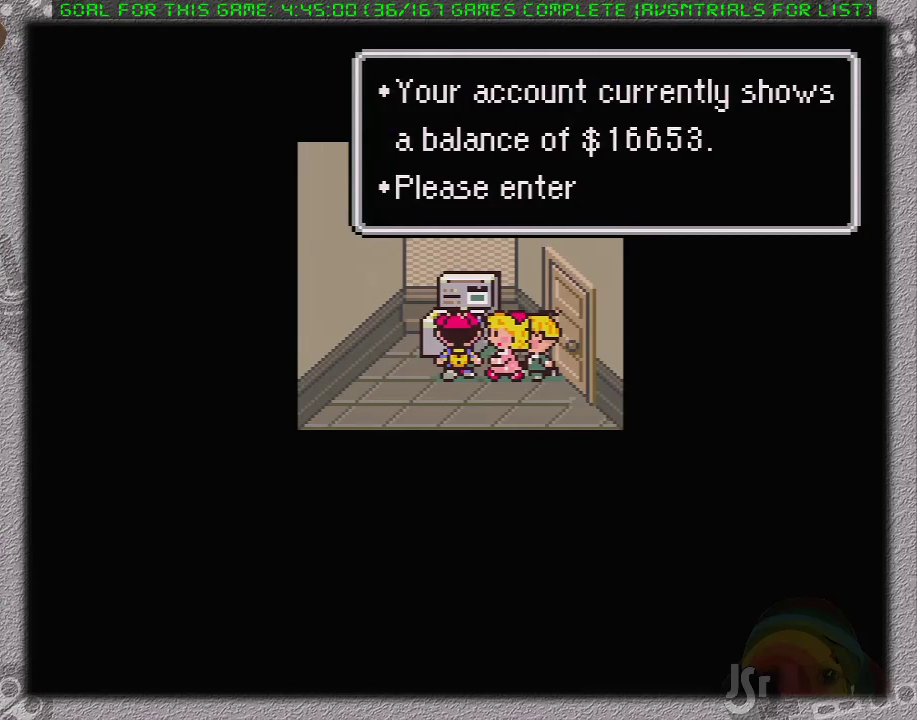
{"buttons": ["A"], "events": [[450, "A", "down"]]}
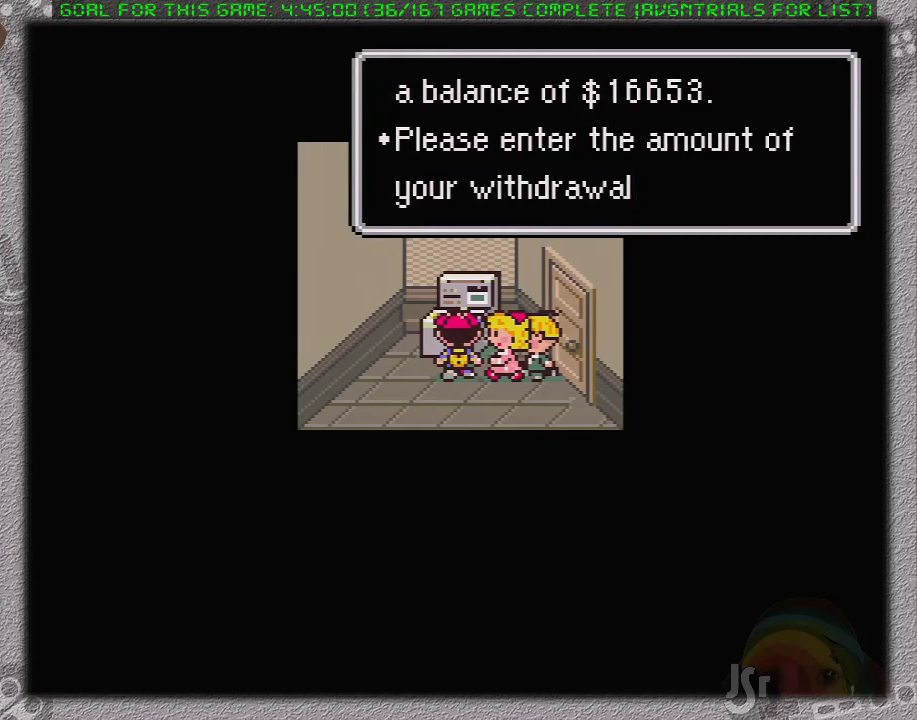
{"buttons": ["DPAD_LEFT"], "events": [[33, "A", "up"], [300, "DPAD_LEFT", "down"], [383, "DPAD_LEFT", "up"], [483, "DPAD_LEFT", "down"]]}
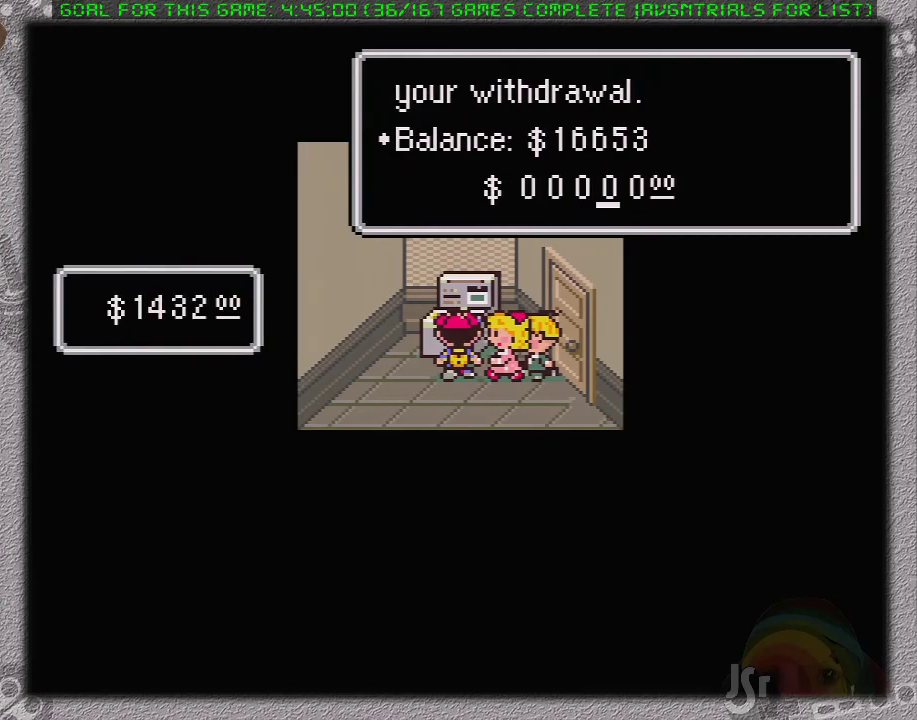
{"buttons": ["DPAD_DOWN"], "events": [[83, "DPAD_LEFT", "up"], [117, "DPAD_LEFT", "down"], [200, "DPAD_LEFT", "up"], [267, "DPAD_DOWN", "down"], [367, "DPAD_DOWN", "up"], [417, "DPAD_DOWN", "down"]]}
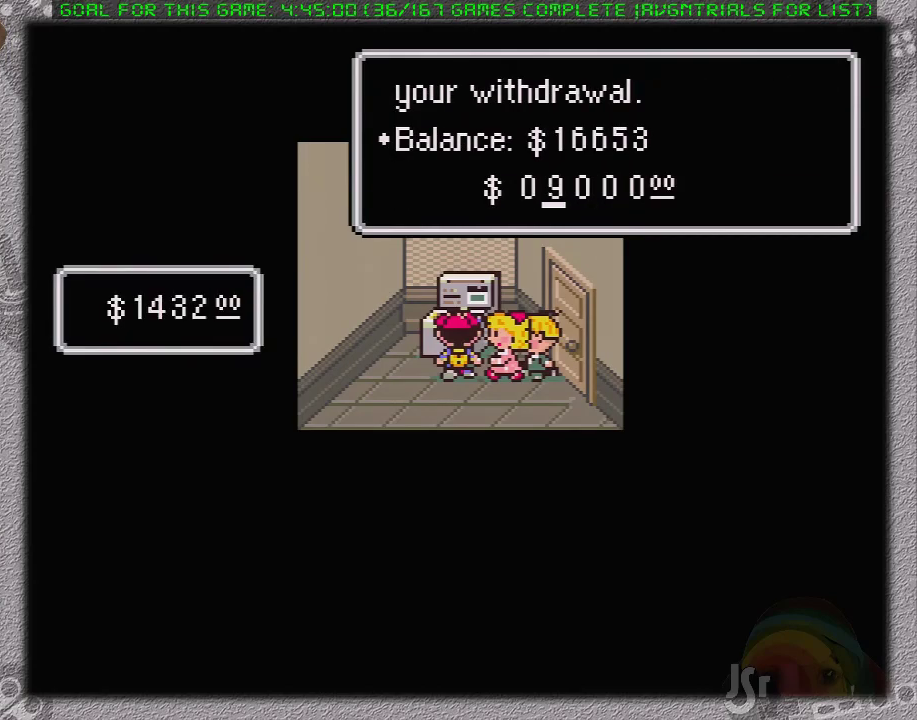
{"buttons": ["DPAD_LEFT"], "events": [[17, "DPAD_DOWN", "up"], [117, "DPAD_DOWN", "down"], [200, "DPAD_DOWN", "up"], [283, "DPAD_DOWN", "down"], [367, "DPAD_DOWN", "up"], [450, "DPAD_LEFT", "down"]]}
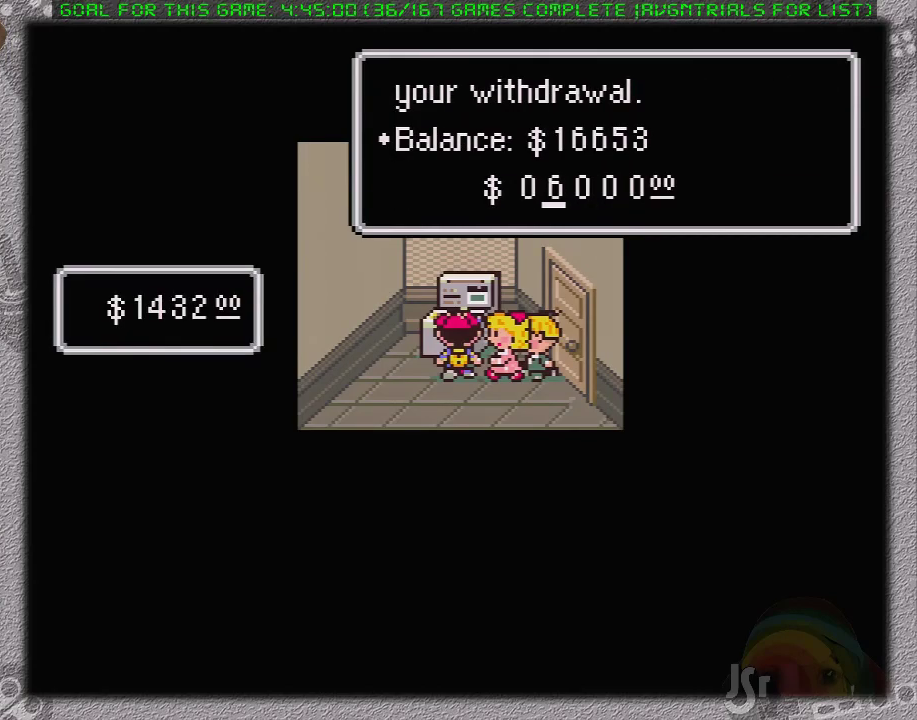
{"buttons": [], "events": [[50, "DPAD_LEFT", "up"], [117, "DPAD_UP", "down"], [200, "DPAD_UP", "up"], [333, "A", "down"], [433, "A", "up"]]}
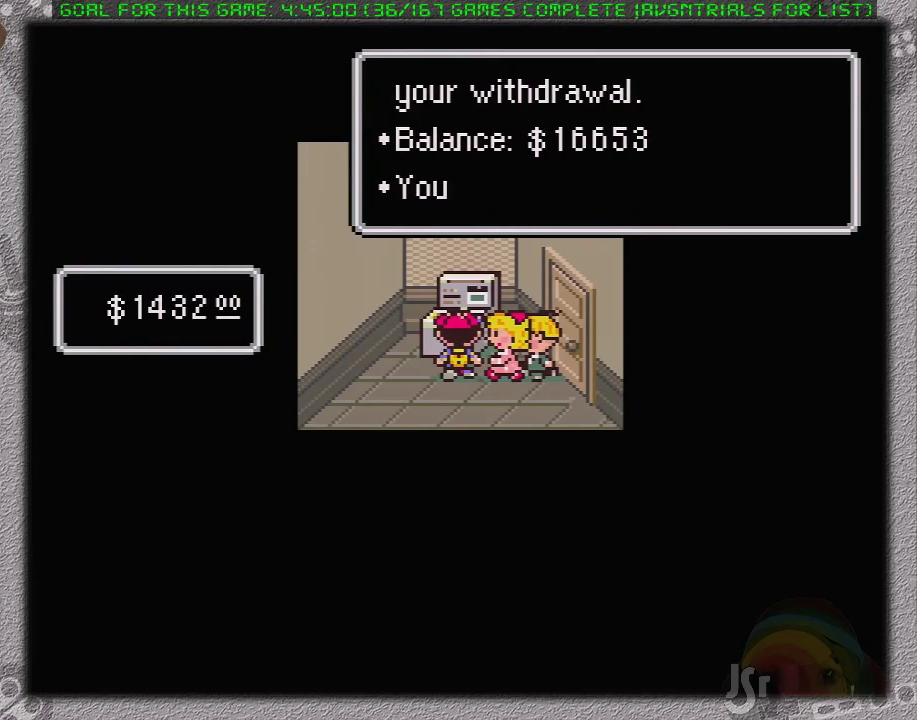
{"buttons": ["A"], "events": [[33, "A", "down"], [117, "A", "up"], [117, "L1", "down"], [183, "A", "down"], [183, "L1", "up"], [233, "A", "up"], [267, "L1", "down"], [300, "A", "down"], [367, "A", "up"], [367, "L1", "up"], [433, "L1", "down"], [450, "A", "down"], [483, "L1", "up"]]}
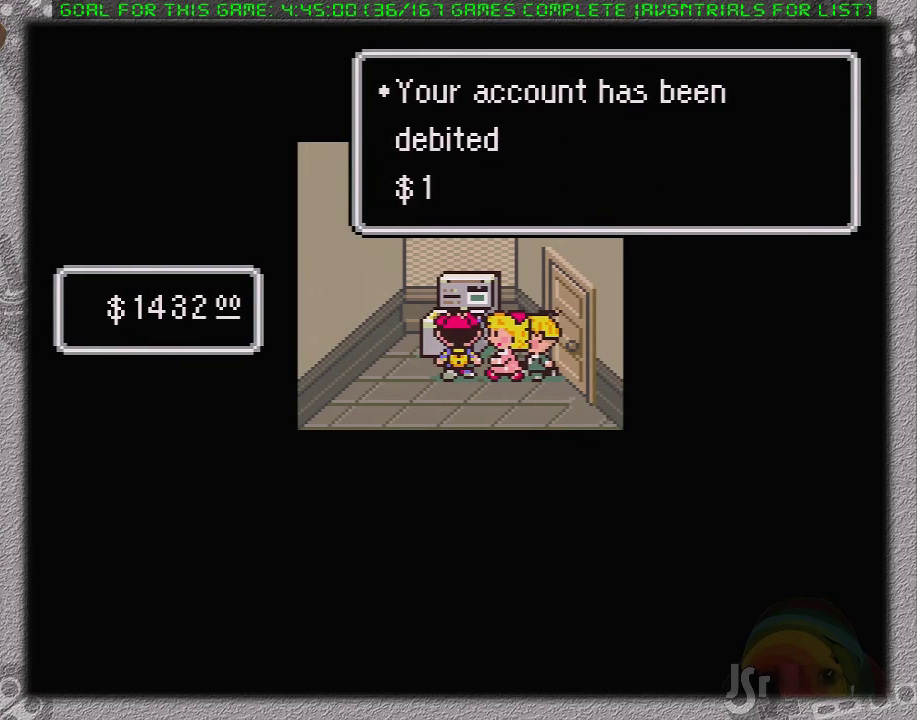
{"buttons": [], "events": [[17, "A", "up"], [83, "L1", "down"], [117, "A", "down"], [150, "A", "up"], [150, "L1", "up"], [200, "A", "down"], [200, "L1", "down"], [267, "L1", "up"], [367, "A", "up"]]}
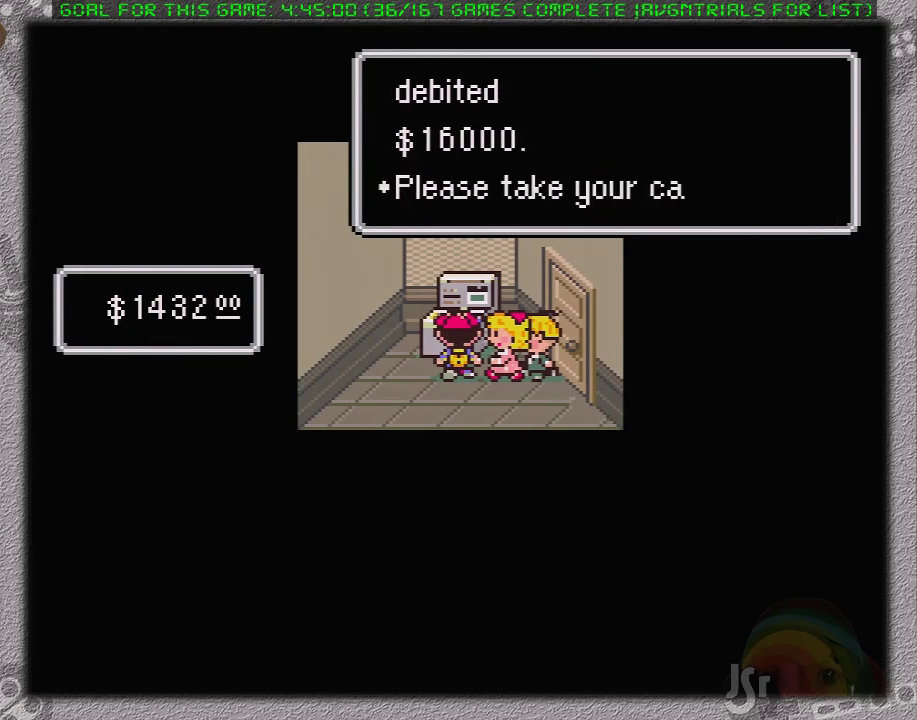
{"buttons": ["DPAD_RIGHT"], "events": [[83, "A", "down"], [83, "DPAD_RIGHT", "down"], [167, "A", "up"], [367, "A", "down"], [450, "A", "up"]]}